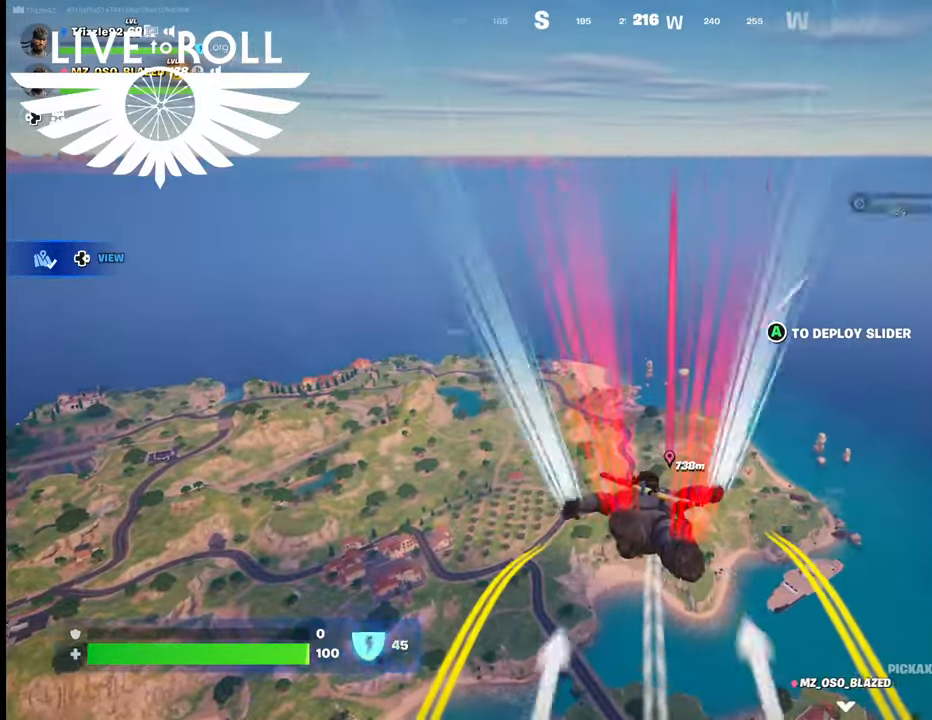
Gameplay with a controller (Xbox layout); each line is a JSON object with the inputs held at the frame after it. "events" lists button and stick changes between this image and that frame as [ms after this image, input, new state], when the widget could be followed in between.
{"buttons": [], "left_stick": "up", "right_stick": "center", "events": []}
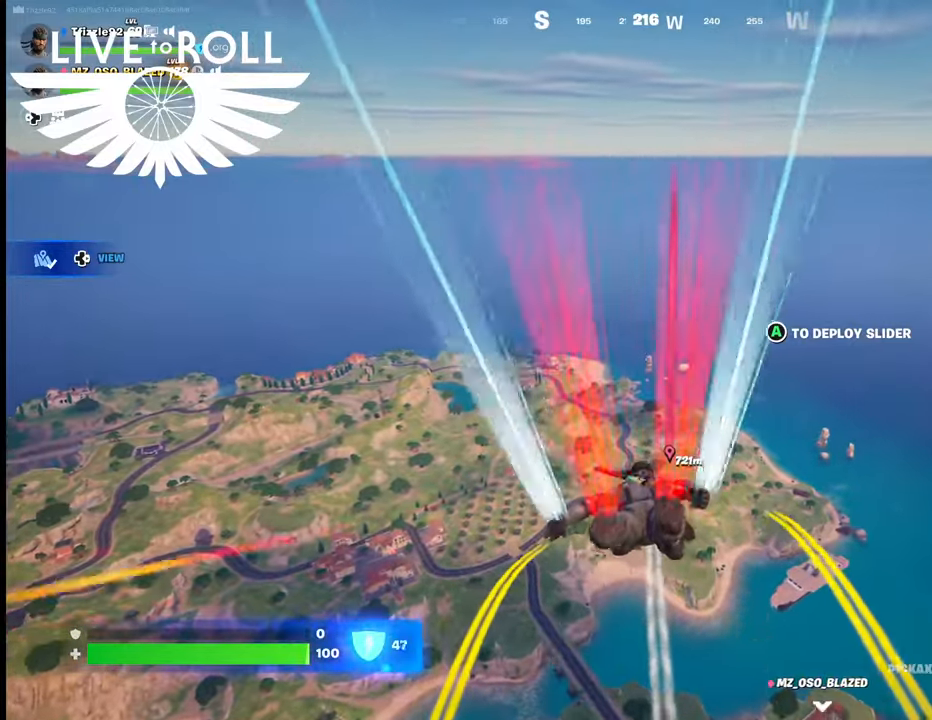
{"buttons": [], "left_stick": "up", "right_stick": "center", "events": []}
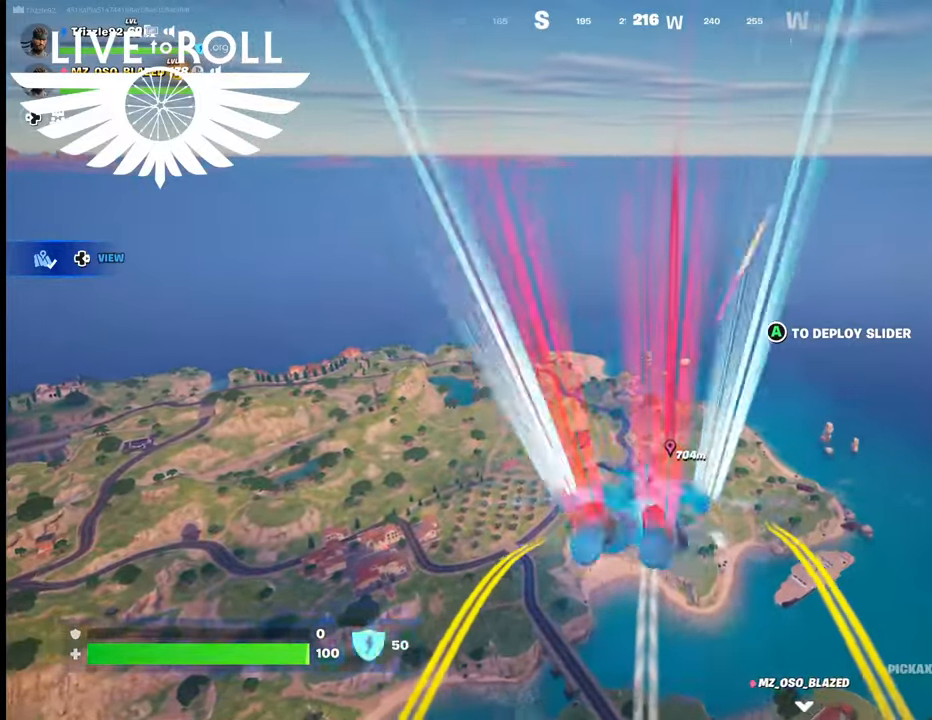
{"buttons": [], "left_stick": "up", "right_stick": "up", "events": [[67, "right_stick", "up-left"], [300, "right_stick", "up"]]}
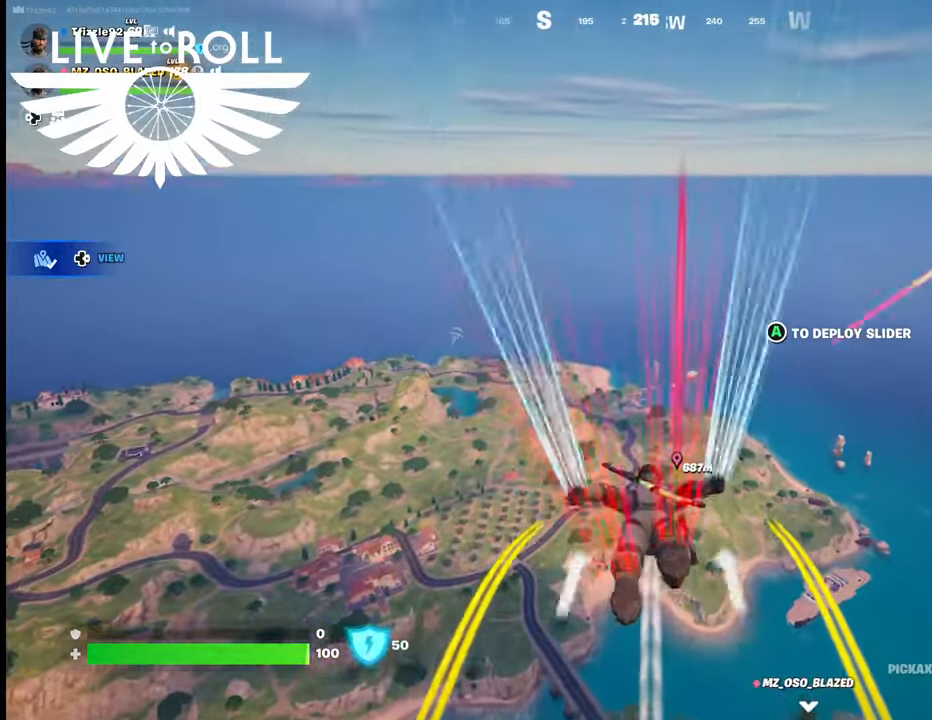
{"buttons": [], "left_stick": "up", "right_stick": "up", "events": []}
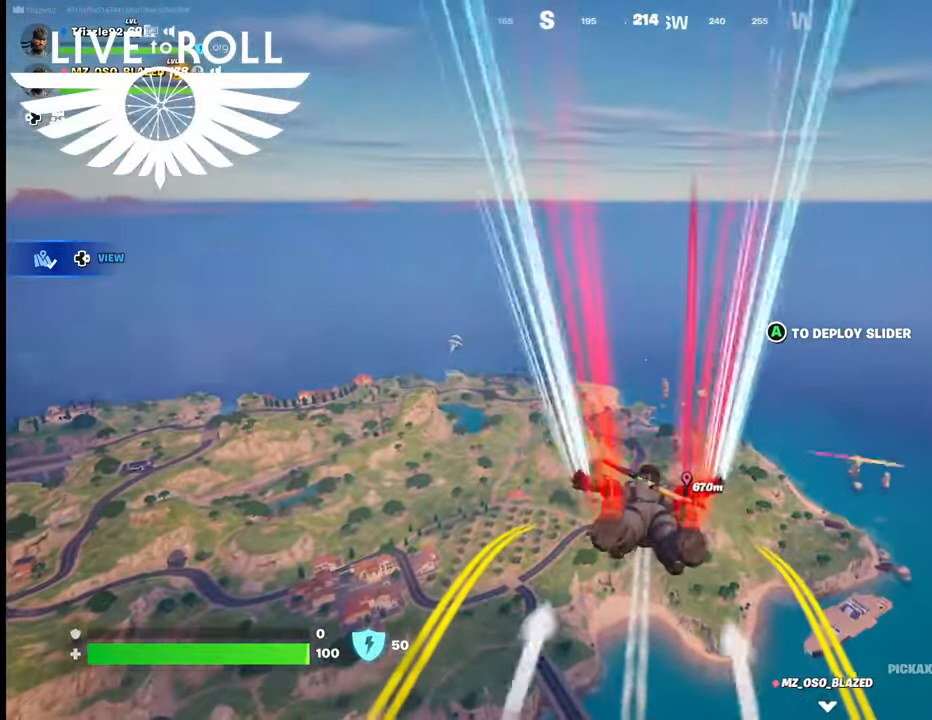
{"buttons": [], "left_stick": "up", "right_stick": "up-right", "events": [[367, "right_stick", "up-right"]]}
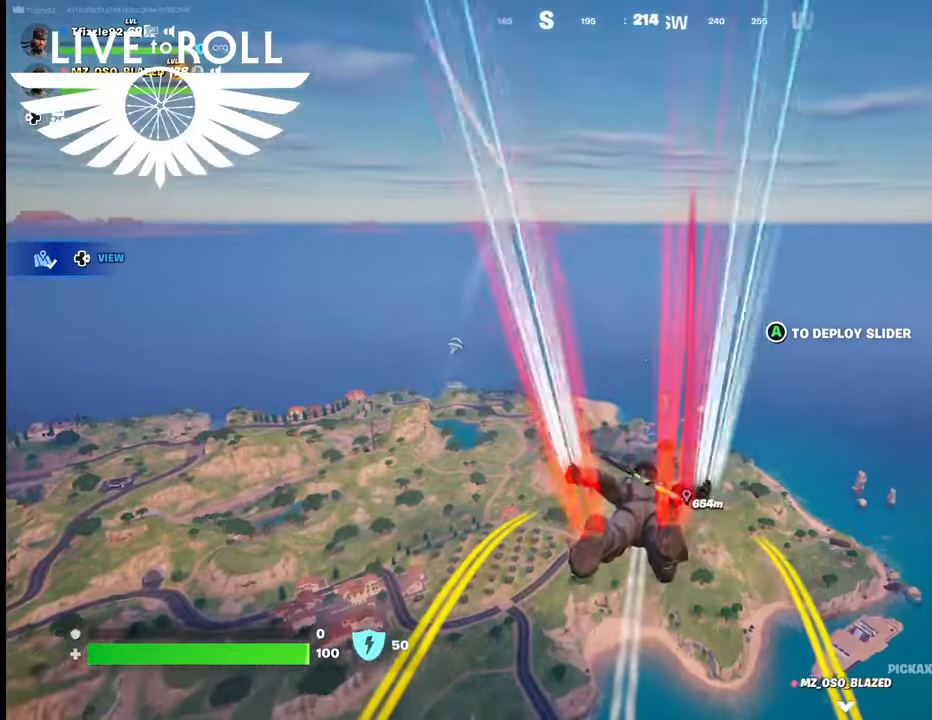
{"buttons": [], "left_stick": "up", "right_stick": "up-right", "events": []}
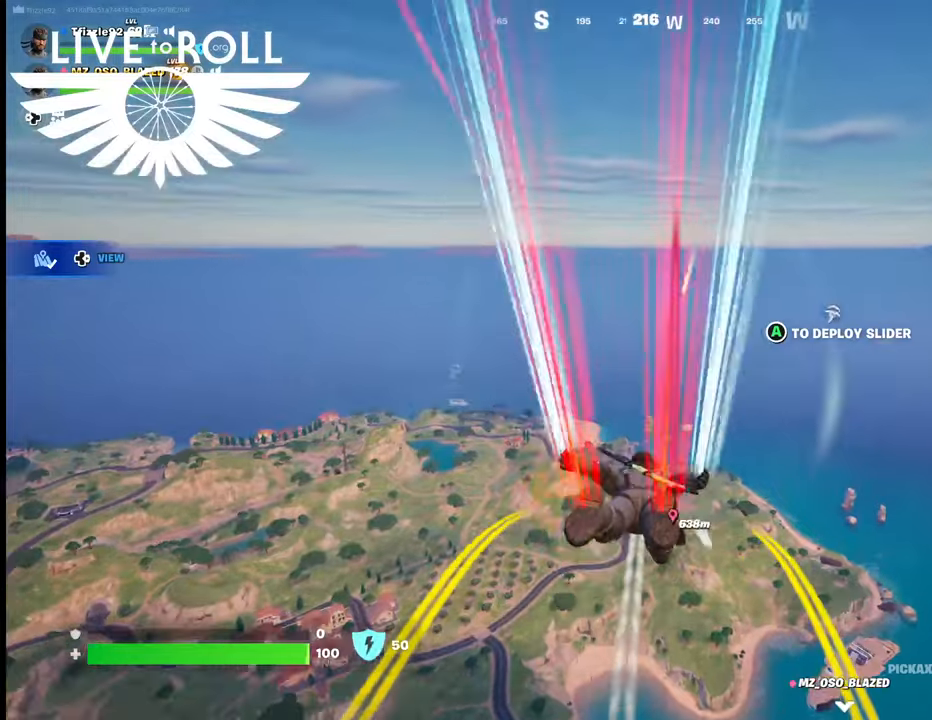
{"buttons": [], "left_stick": "up", "right_stick": "center", "events": [[300, "right_stick", "center"]]}
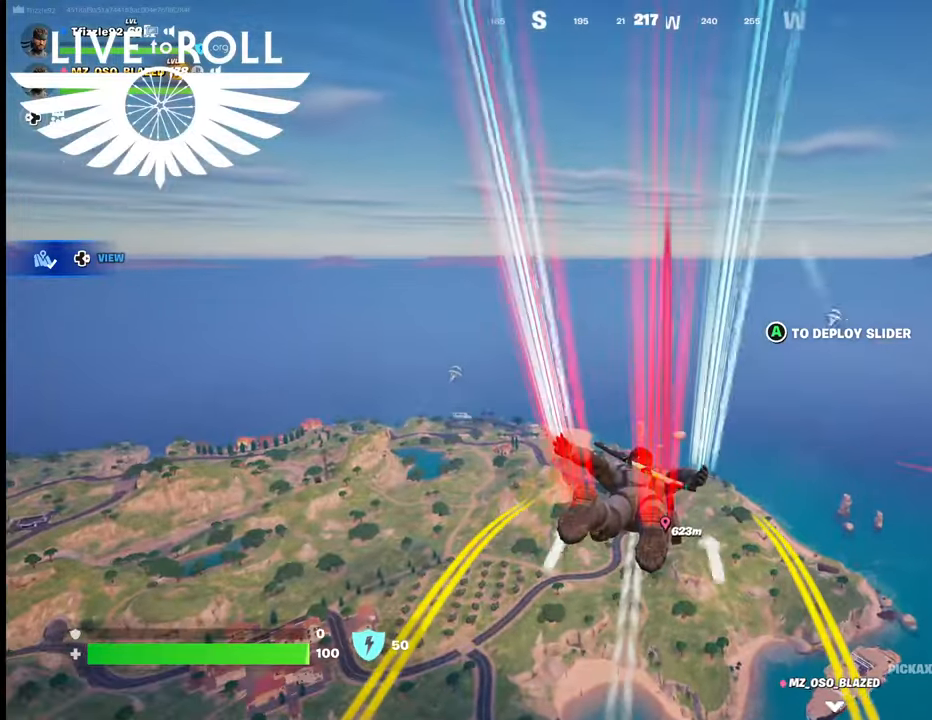
{"buttons": [], "left_stick": "up", "right_stick": "center", "events": []}
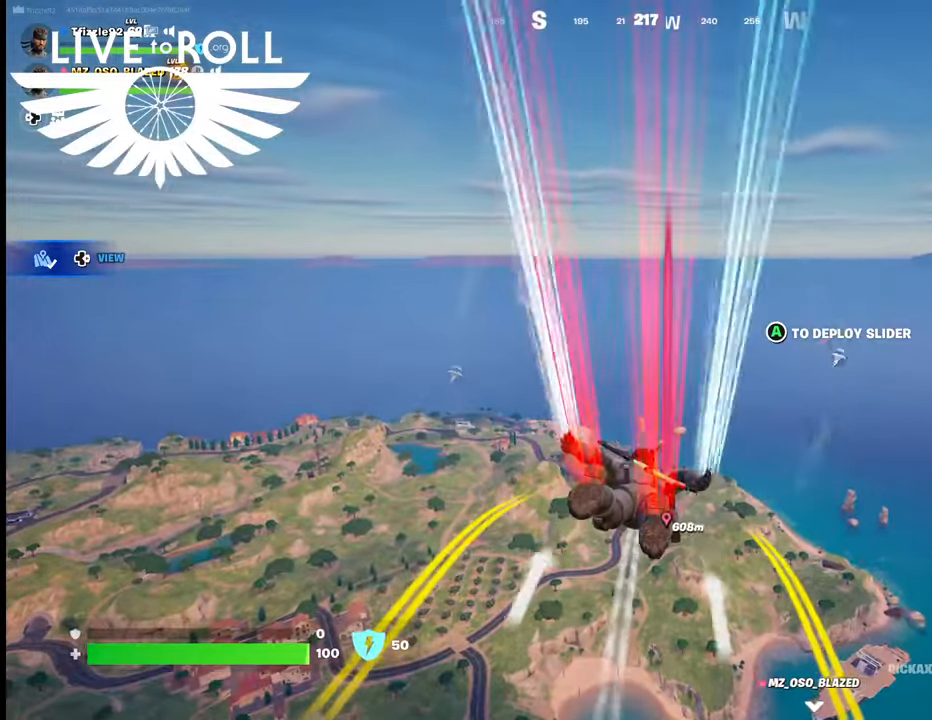
{"buttons": [], "left_stick": "up", "right_stick": "center", "events": []}
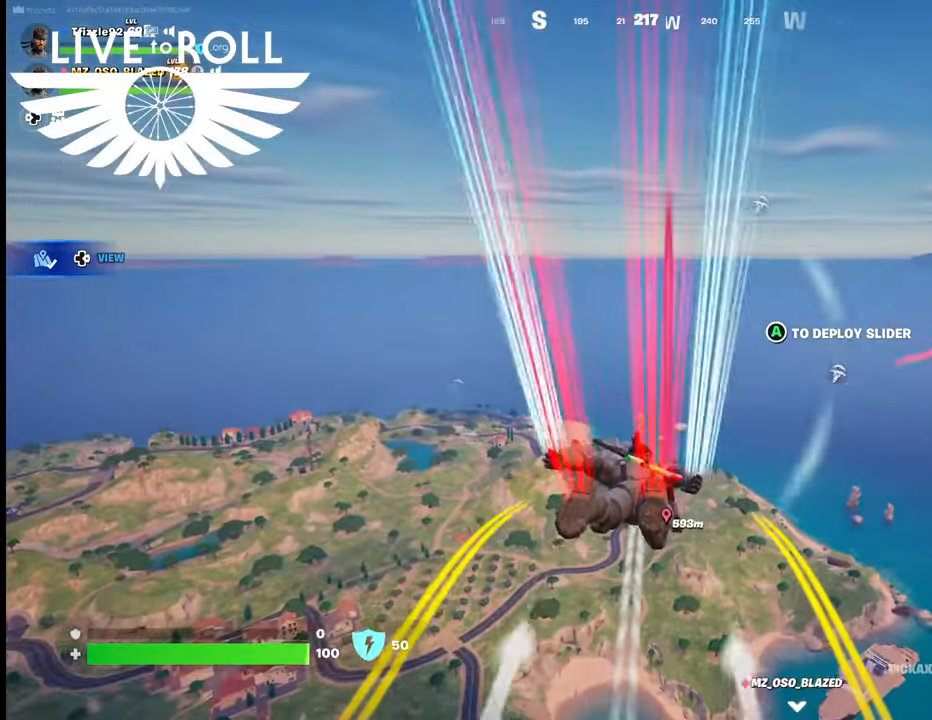
{"buttons": [], "left_stick": "up", "right_stick": "center", "events": []}
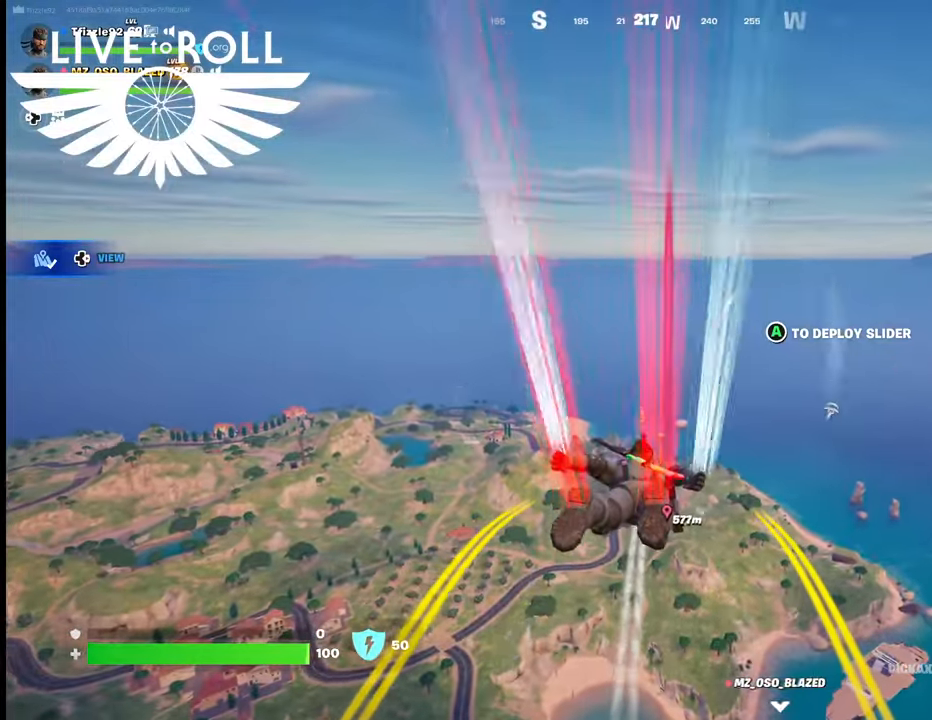
{"buttons": [], "left_stick": "up", "right_stick": "center", "events": []}
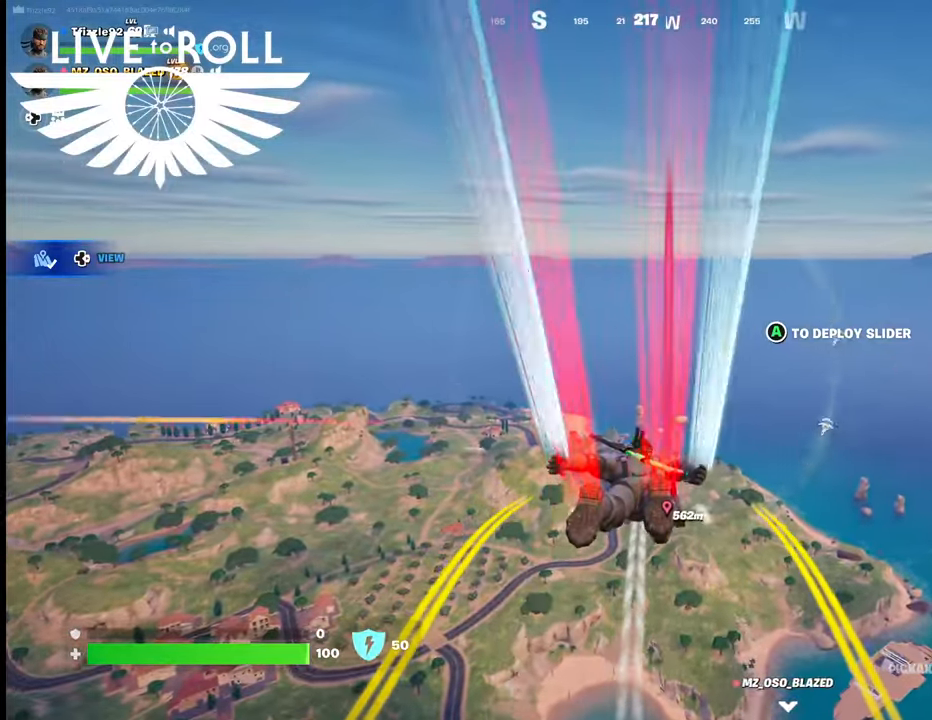
{"buttons": [], "left_stick": "up", "right_stick": "center", "events": []}
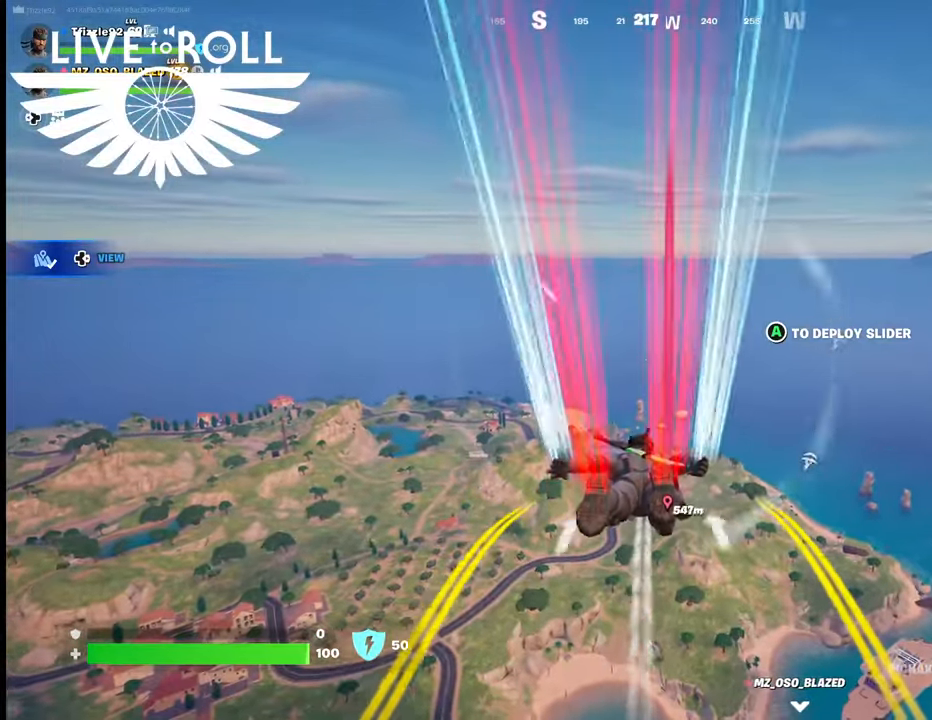
{"buttons": [], "left_stick": "up", "right_stick": "center", "events": []}
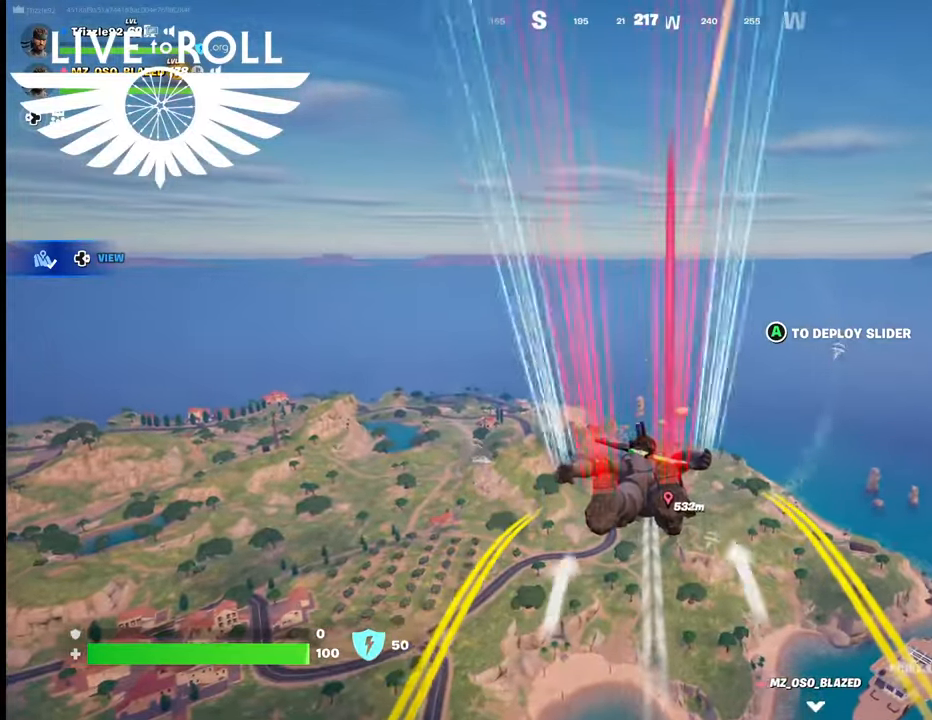
{"buttons": [], "left_stick": "up", "right_stick": "center", "events": []}
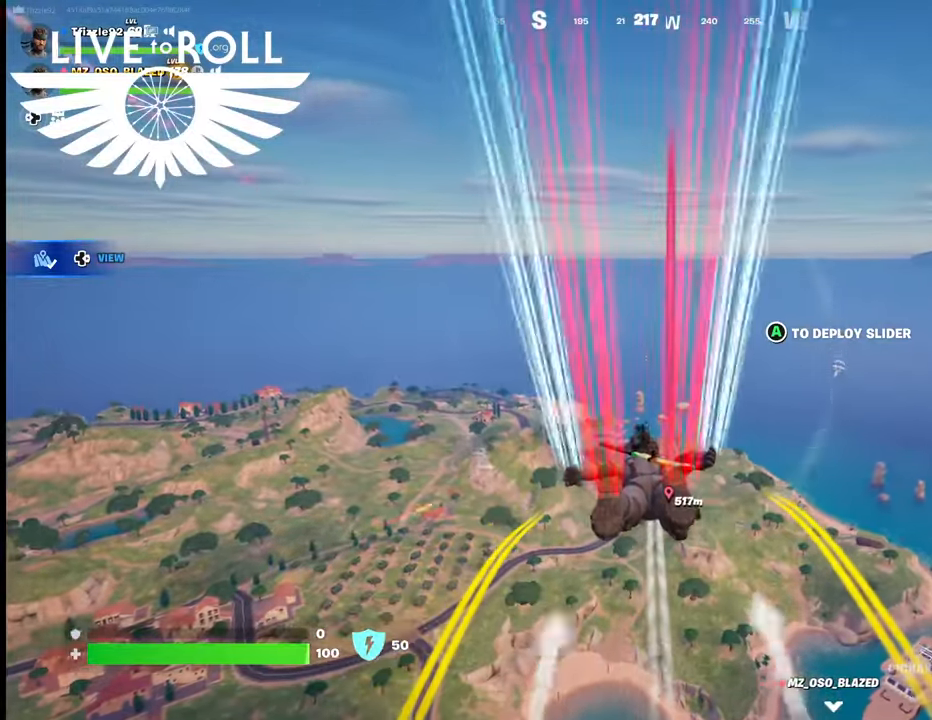
{"buttons": [], "left_stick": "up", "right_stick": "center", "events": []}
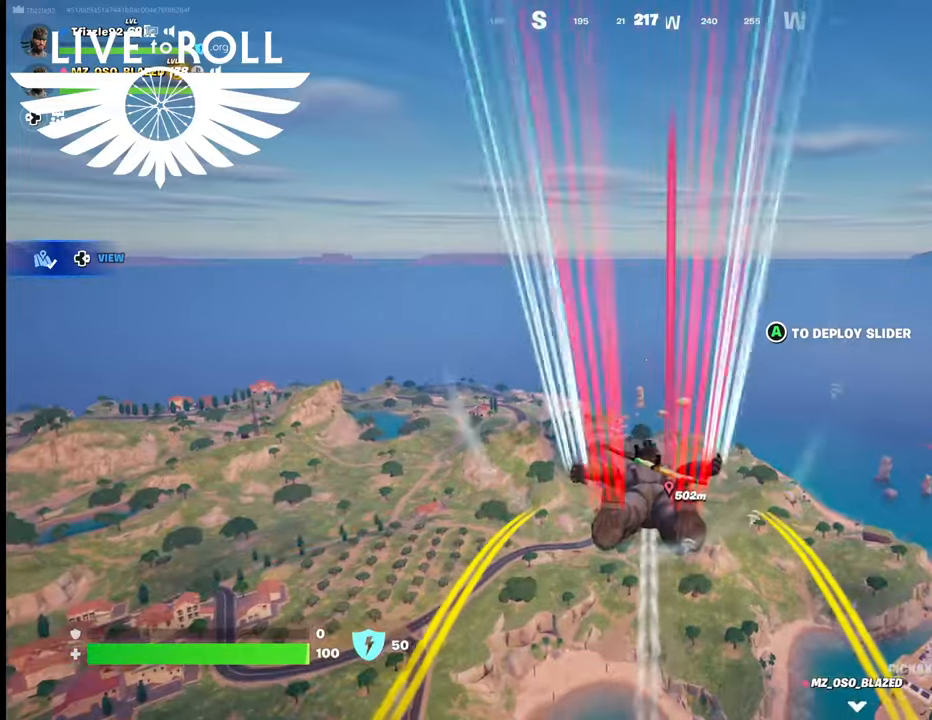
{"buttons": [], "left_stick": "up", "right_stick": "center", "events": []}
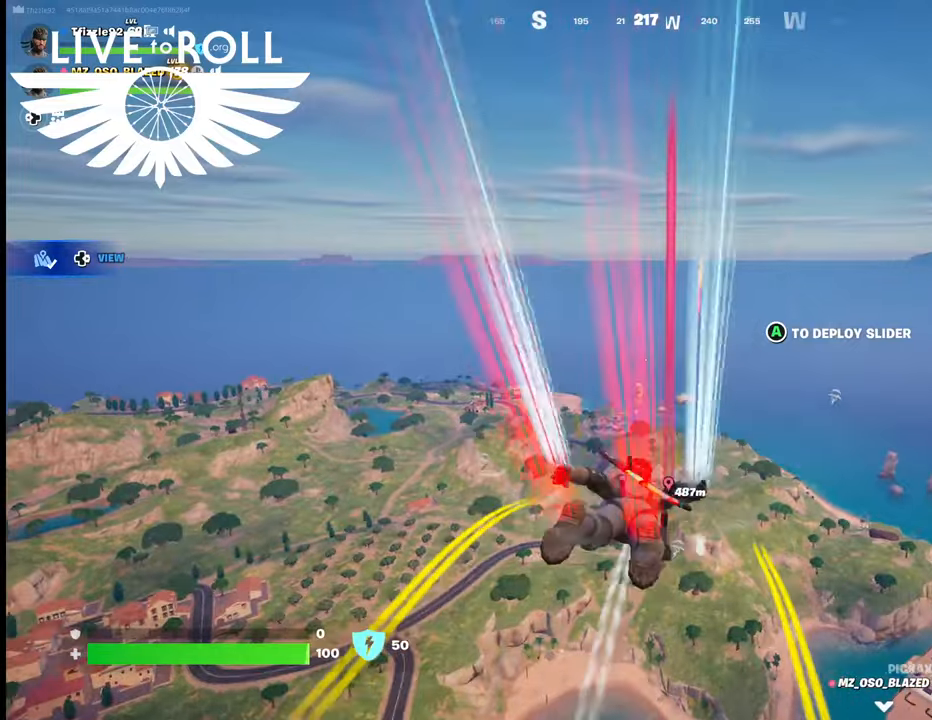
{"buttons": [], "left_stick": "up", "right_stick": "center", "events": []}
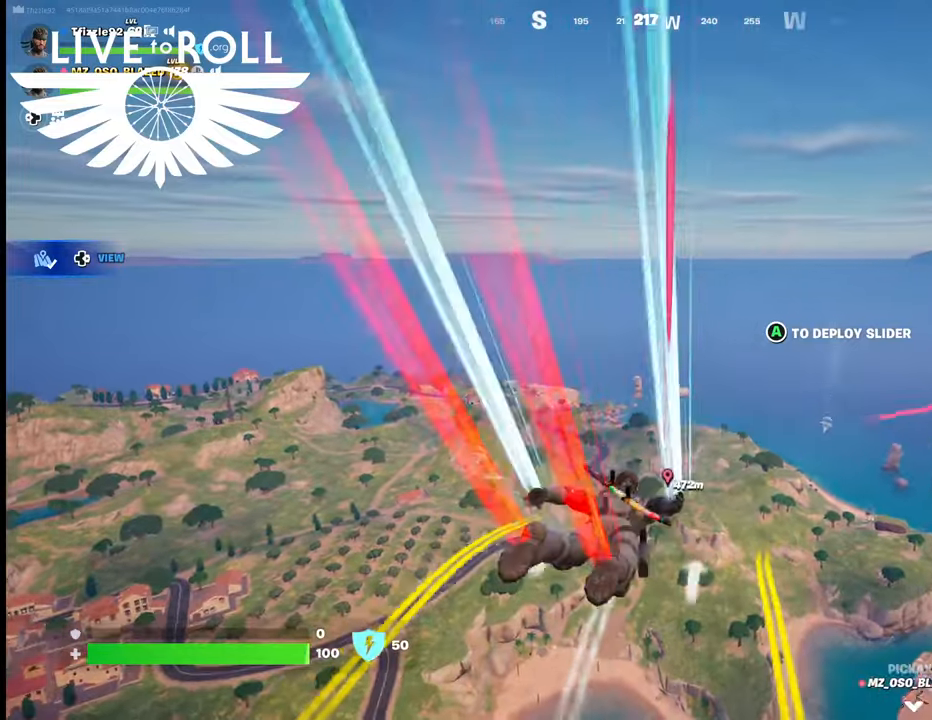
{"buttons": [], "left_stick": "up", "right_stick": "center", "events": []}
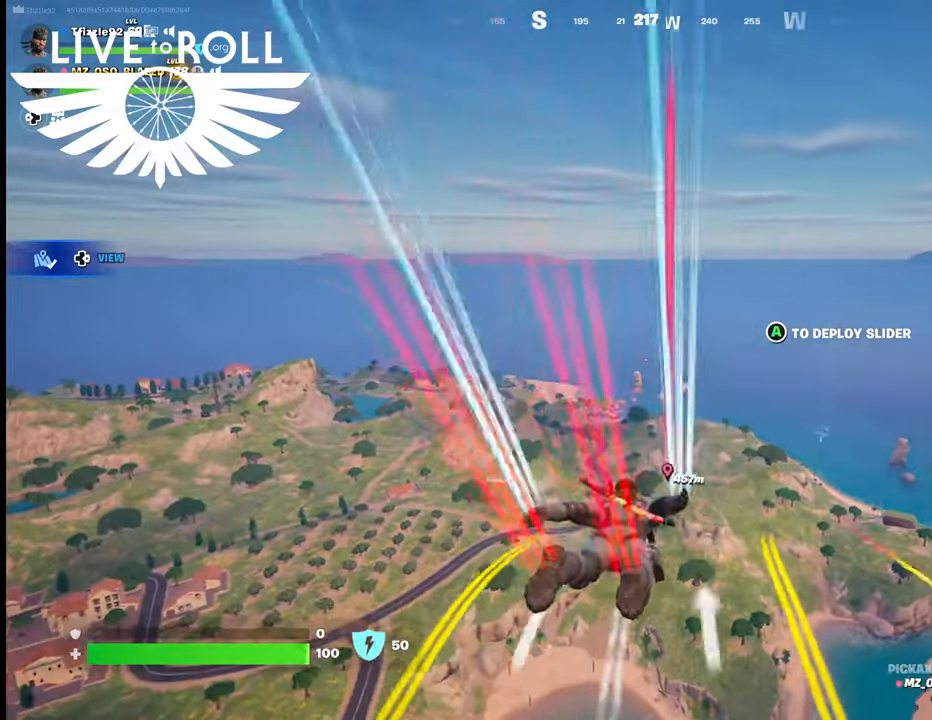
{"buttons": [], "left_stick": "up", "right_stick": "center", "events": []}
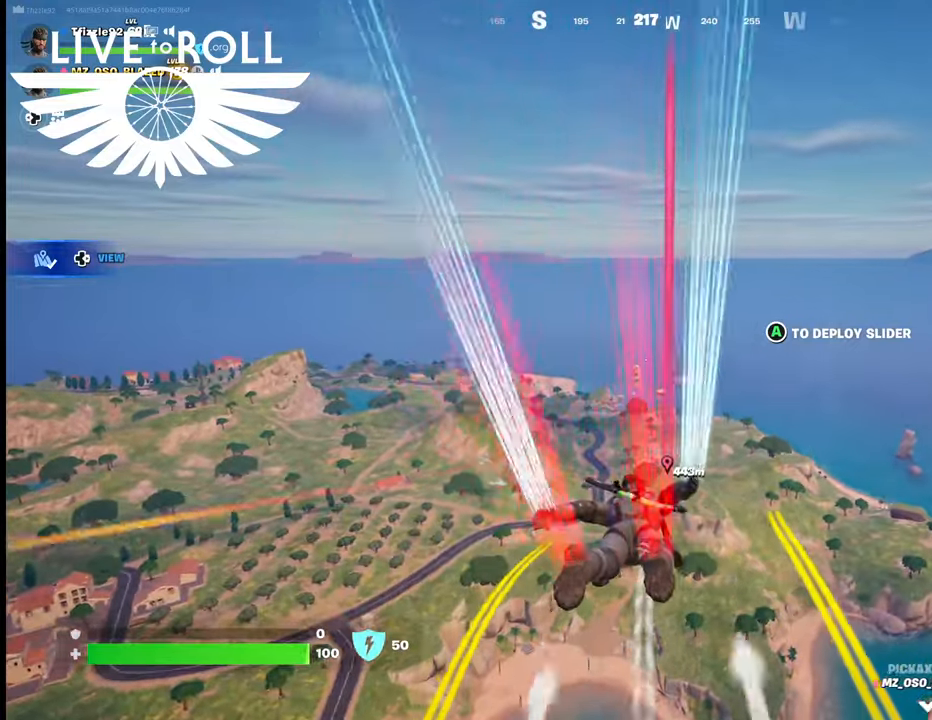
{"buttons": [], "left_stick": "up", "right_stick": "up", "events": [[200, "right_stick", "up"]]}
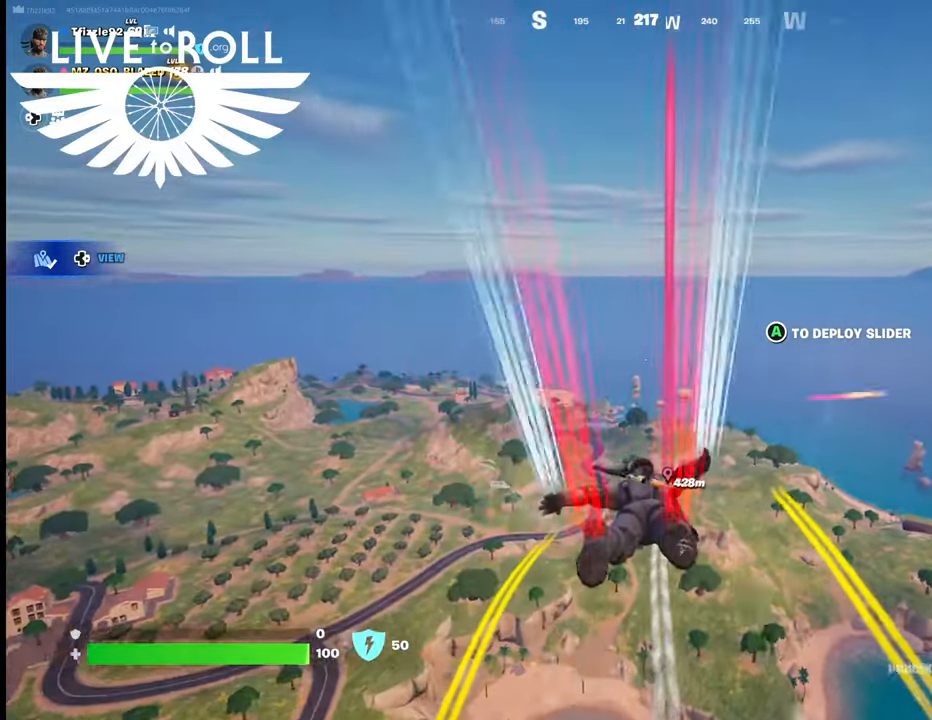
{"buttons": [], "left_stick": "up", "right_stick": "up", "events": []}
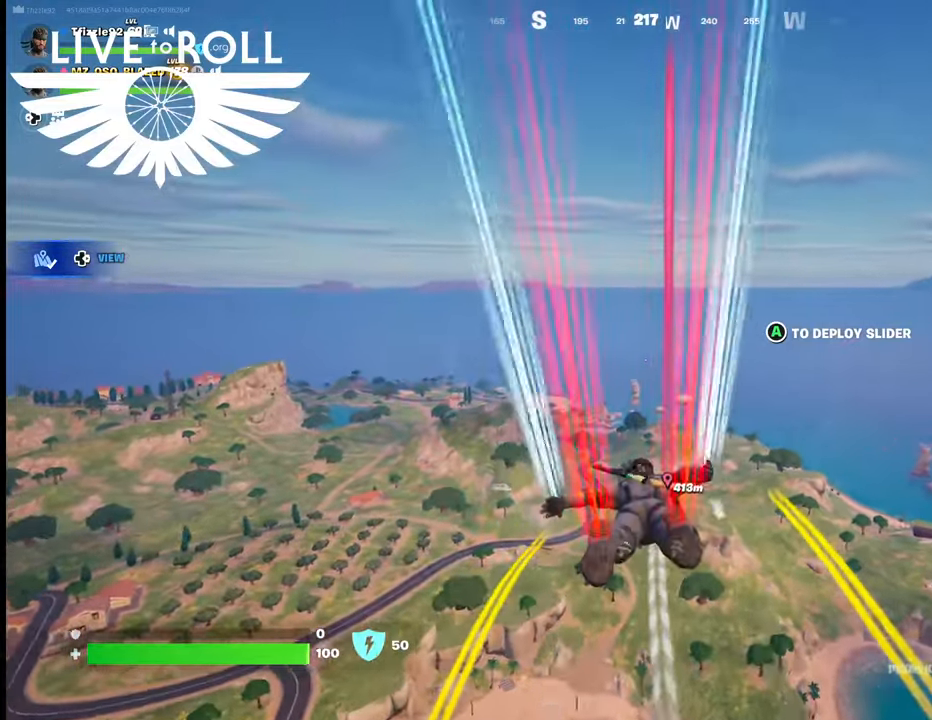
{"buttons": [], "left_stick": "up", "right_stick": "up", "events": []}
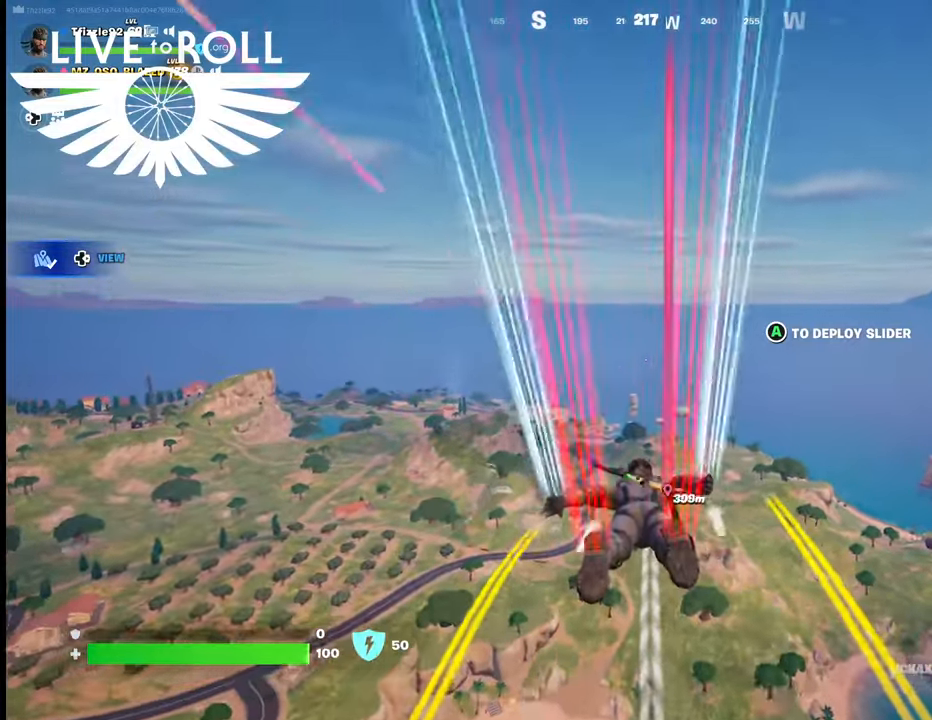
{"buttons": [], "left_stick": "up", "right_stick": "center", "events": [[134, "right_stick", "center"]]}
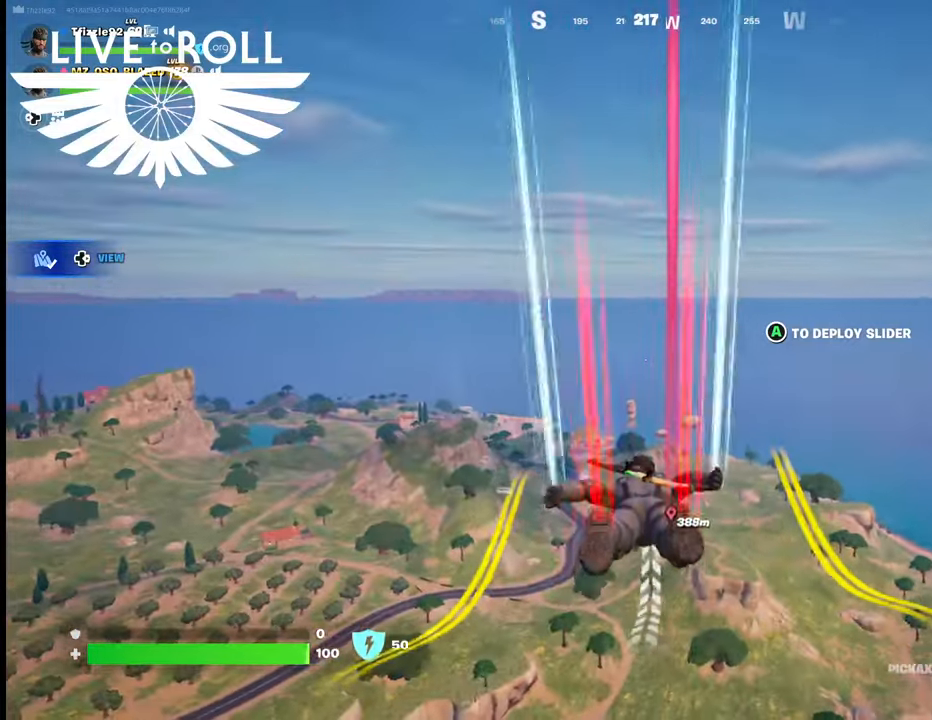
{"buttons": [], "left_stick": "up", "right_stick": "center", "events": []}
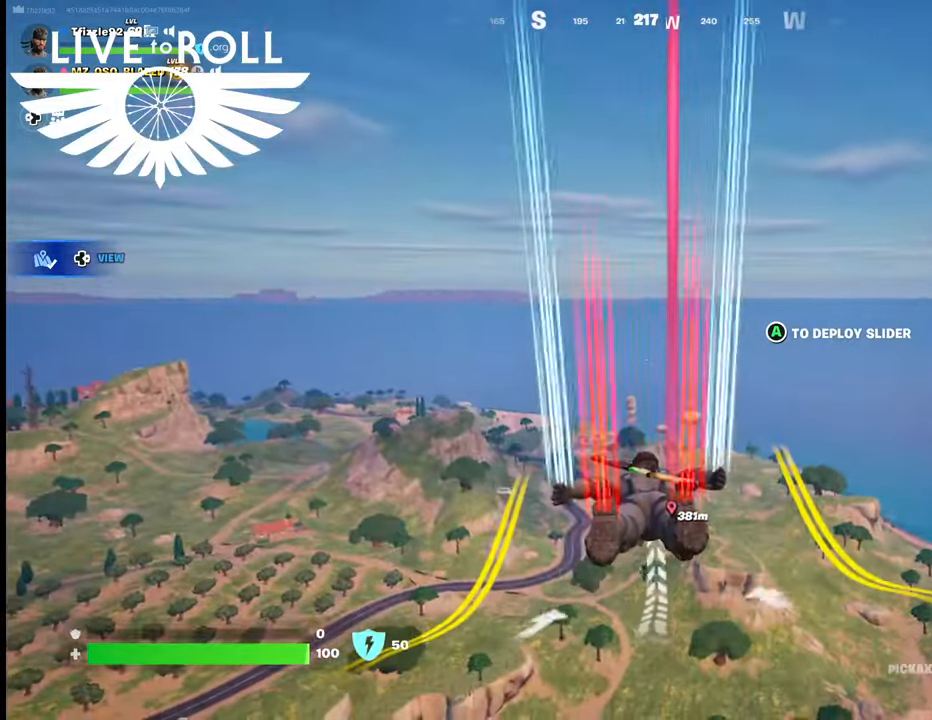
{"buttons": [], "left_stick": "up", "right_stick": "center", "events": [[334, "A", "down"], [500, "A", "up"]]}
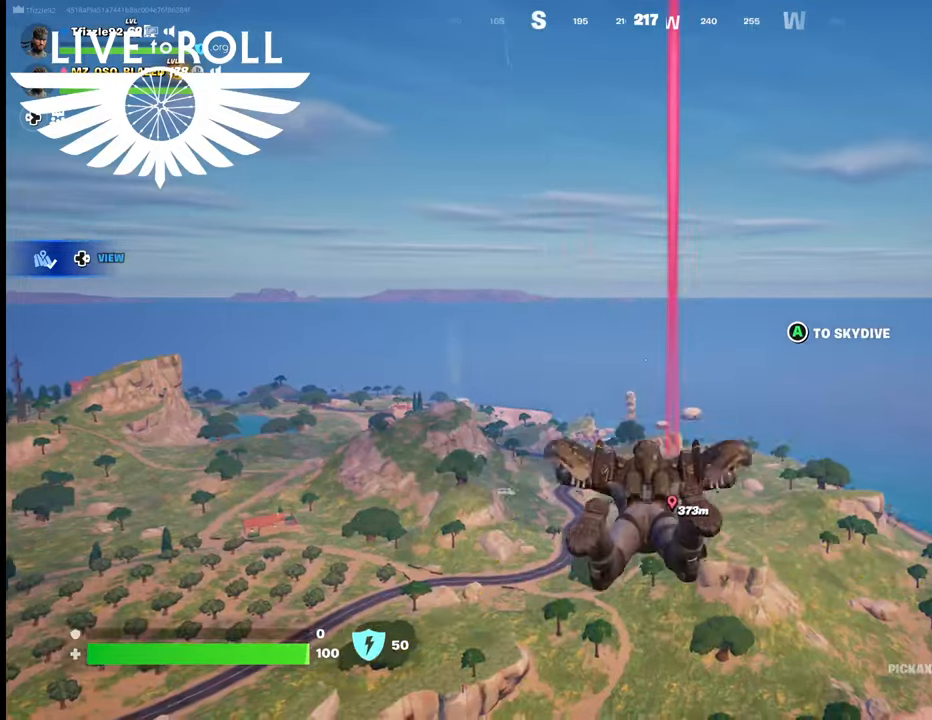
{"buttons": [], "left_stick": "up", "right_stick": "center", "events": []}
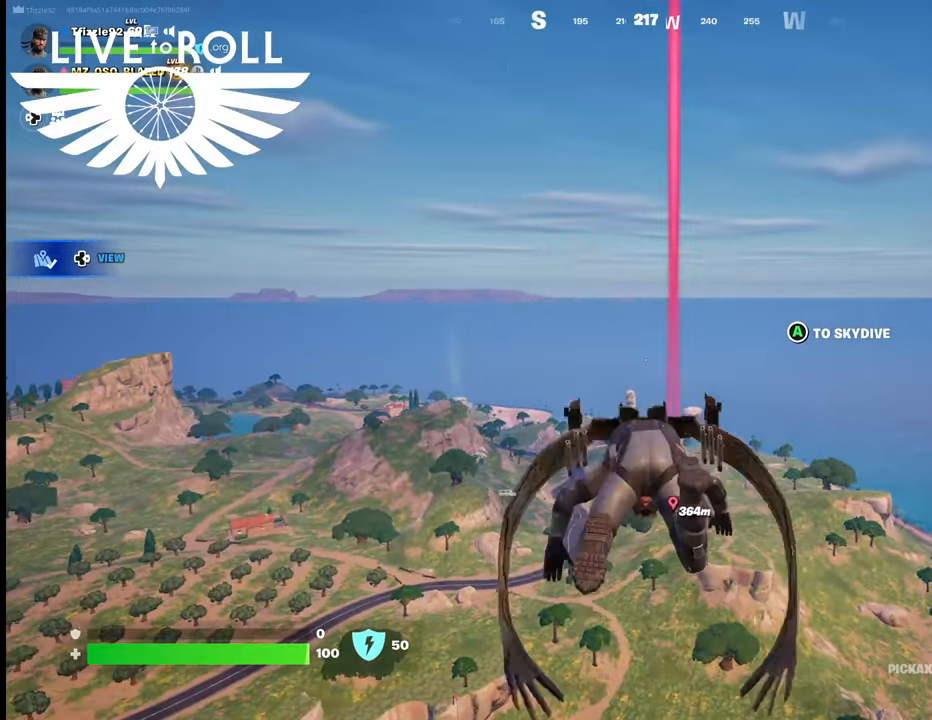
{"buttons": [], "left_stick": "up", "right_stick": "center", "events": []}
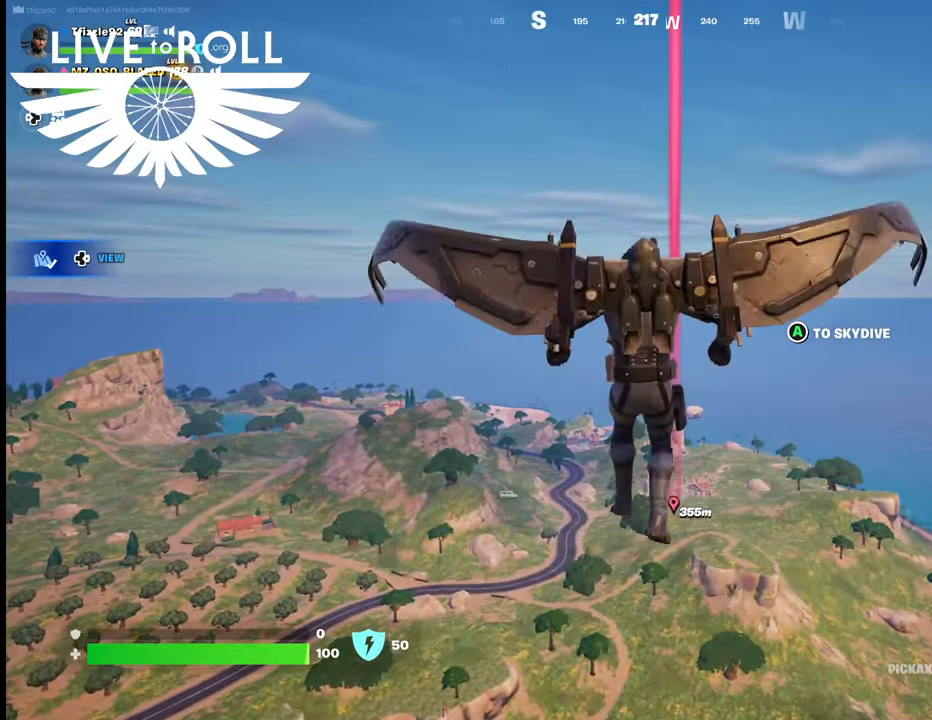
{"buttons": [], "left_stick": "up", "right_stick": "center", "events": []}
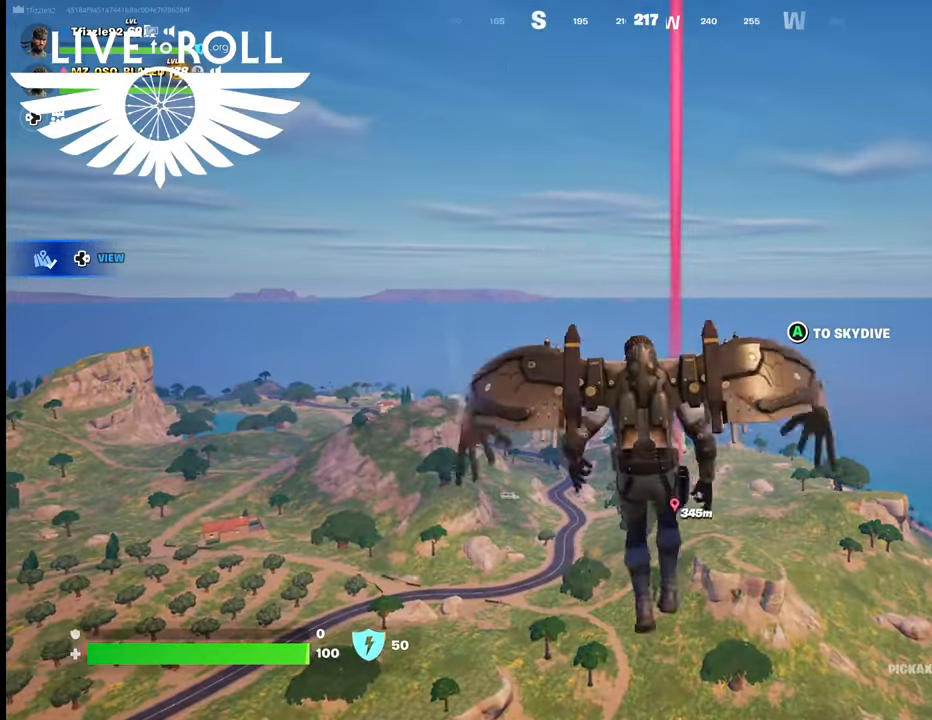
{"buttons": [], "left_stick": "up", "right_stick": "center", "events": []}
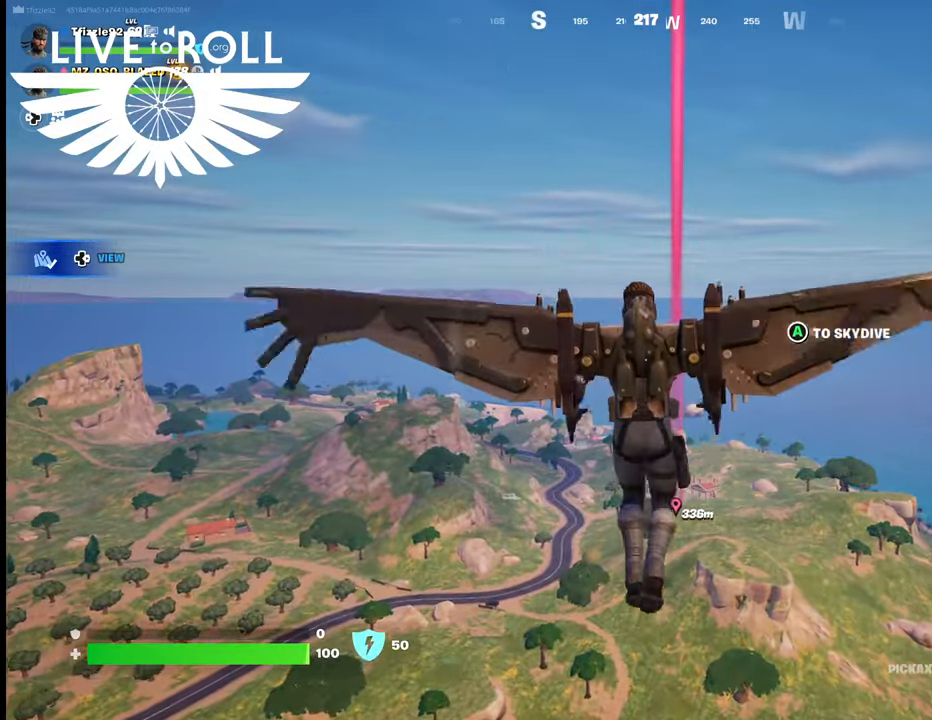
{"buttons": [], "left_stick": "up", "right_stick": "center", "events": []}